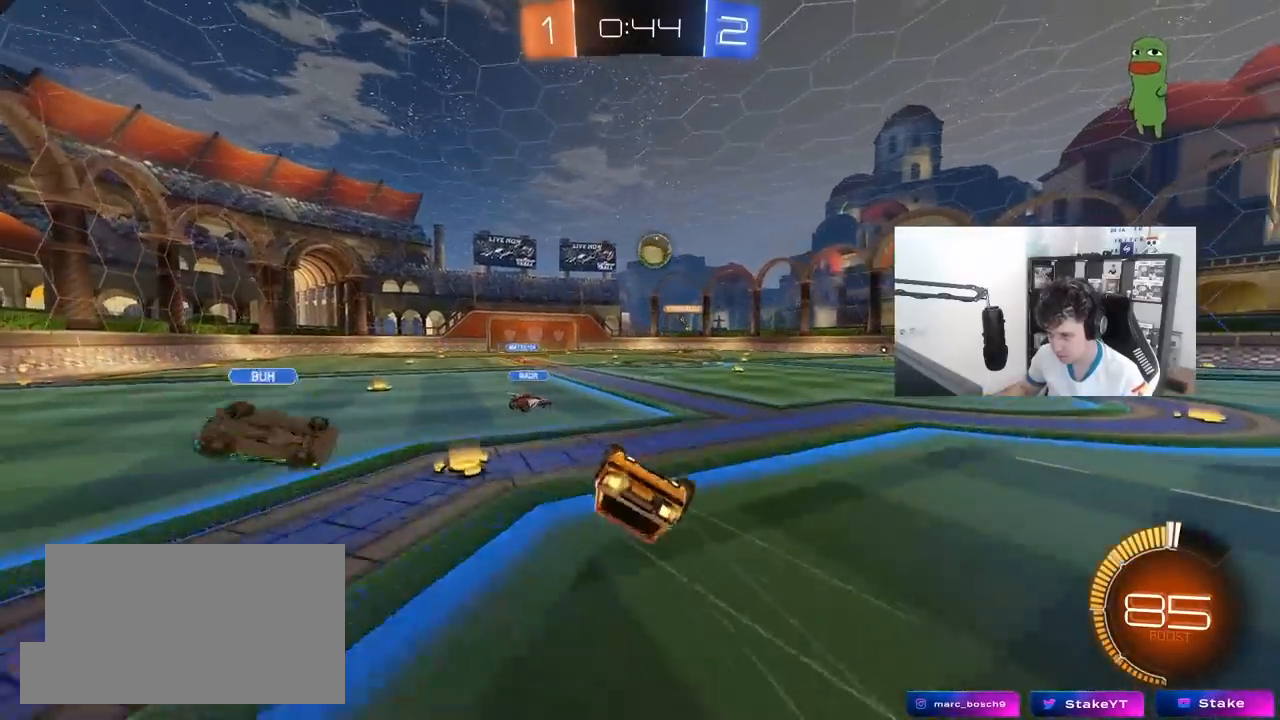
Gameplay with keyboard and mouse; each line is a JSON object with the keys and mouse buttons held at the frame after it. "events" lists presses ("down") and releases ("up") of "1", "2", "3", "4", "5", "a", "alt", "c", "caps_lock", "ctrl", "d", "e", "f", "g", "q", "r", "s", "shift", "space", "t", "tab", "v", "w", "x", "z", "mouse_left", "mouse_wheel" and "mouse_right" between this image and that frame as [ms after this image, input, new state], when the widget could be followed in between. "mouse_left", "mouse_wheel", "mouse_right" = the "left", "wheel", "right" buttons of the "mouse" list. No other keys are recorded. "wheel" means that the mouse wheel is clicked or scrolled. "mouse_move" is the direction in which the mouse moves at that frame (one of eight, or "still"), when it could be read.
{"keys": ["a", "s", "shift"], "mouse": [], "mouse_move": "still", "events": [[50, "s", "up"], [183, "mouse_left", "down"], [233, "s", "down"], [467, "mouse_left", "up"]]}
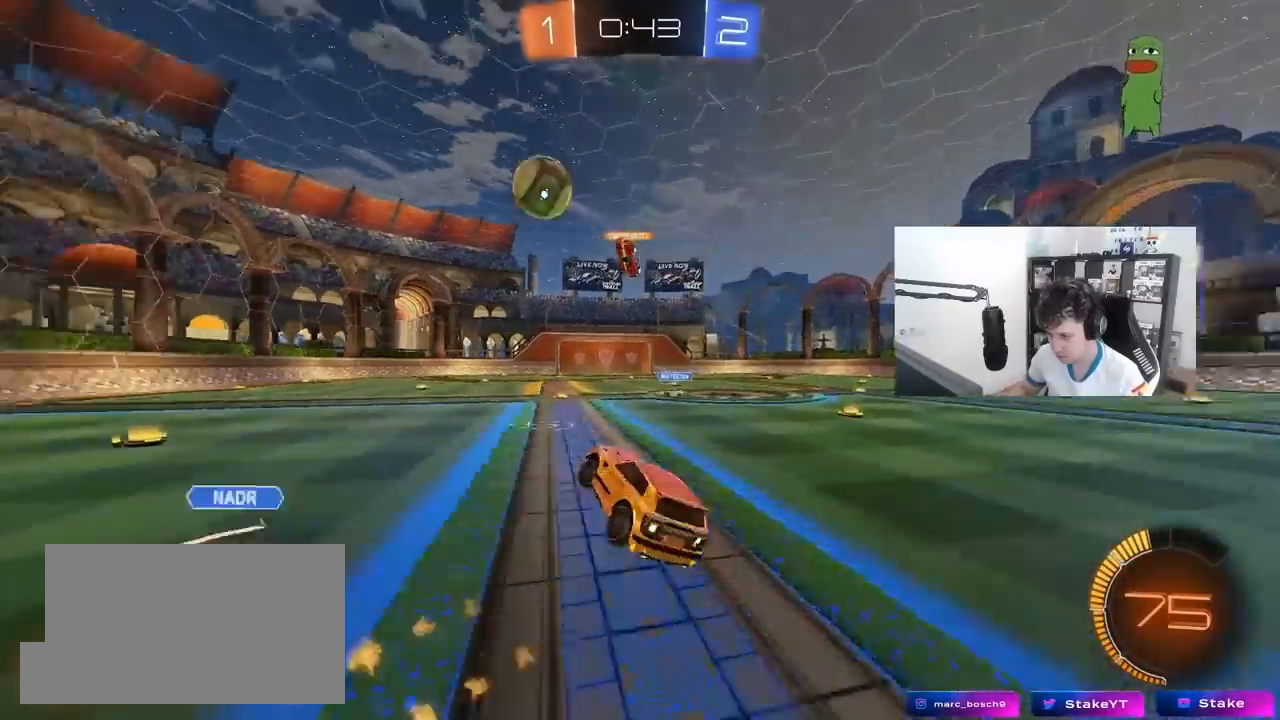
{"keys": ["a", "shift", "w"], "mouse": [], "mouse_move": "still", "events": [[17, "a", "up"], [17, "s", "up"], [17, "shift", "up"], [50, "d", "down"], [250, "w", "down"], [300, "d", "up"], [333, "a", "down"], [383, "shift", "down"]]}
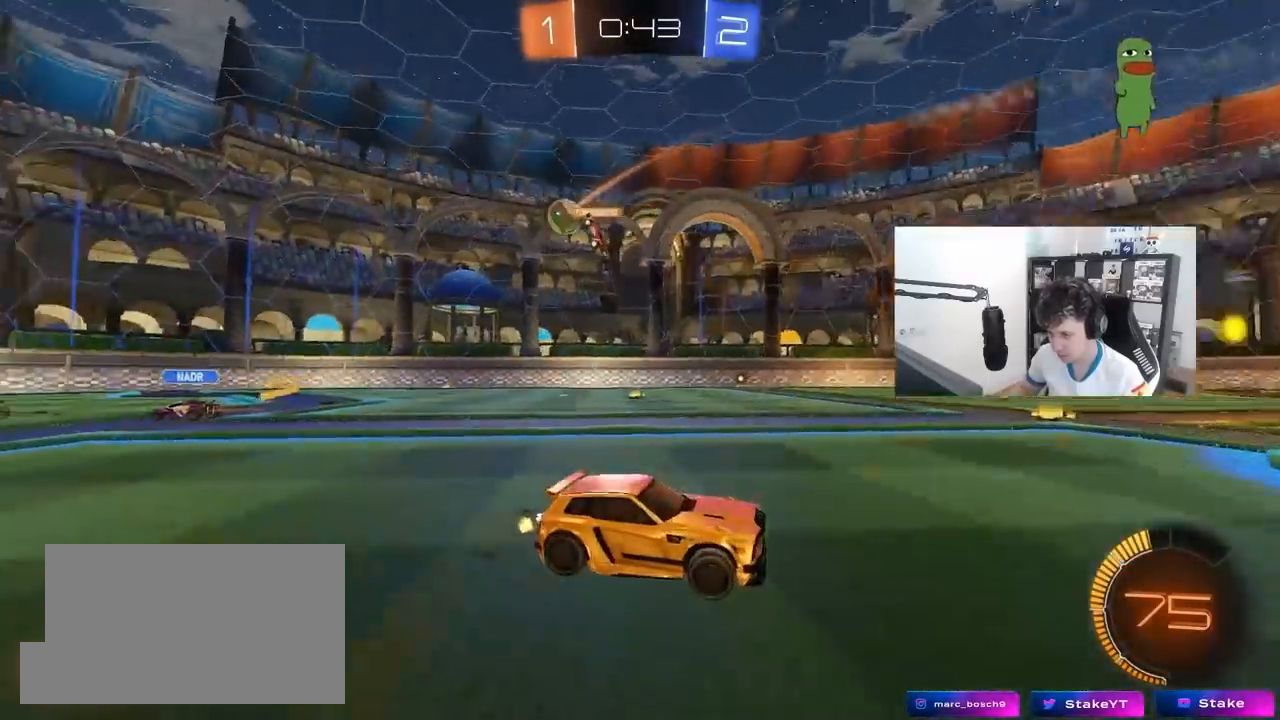
{"keys": ["a", "w"], "mouse": ["left"], "mouse_move": "still", "events": [[33, "shift", "up"], [500, "mouse_left", "down"]]}
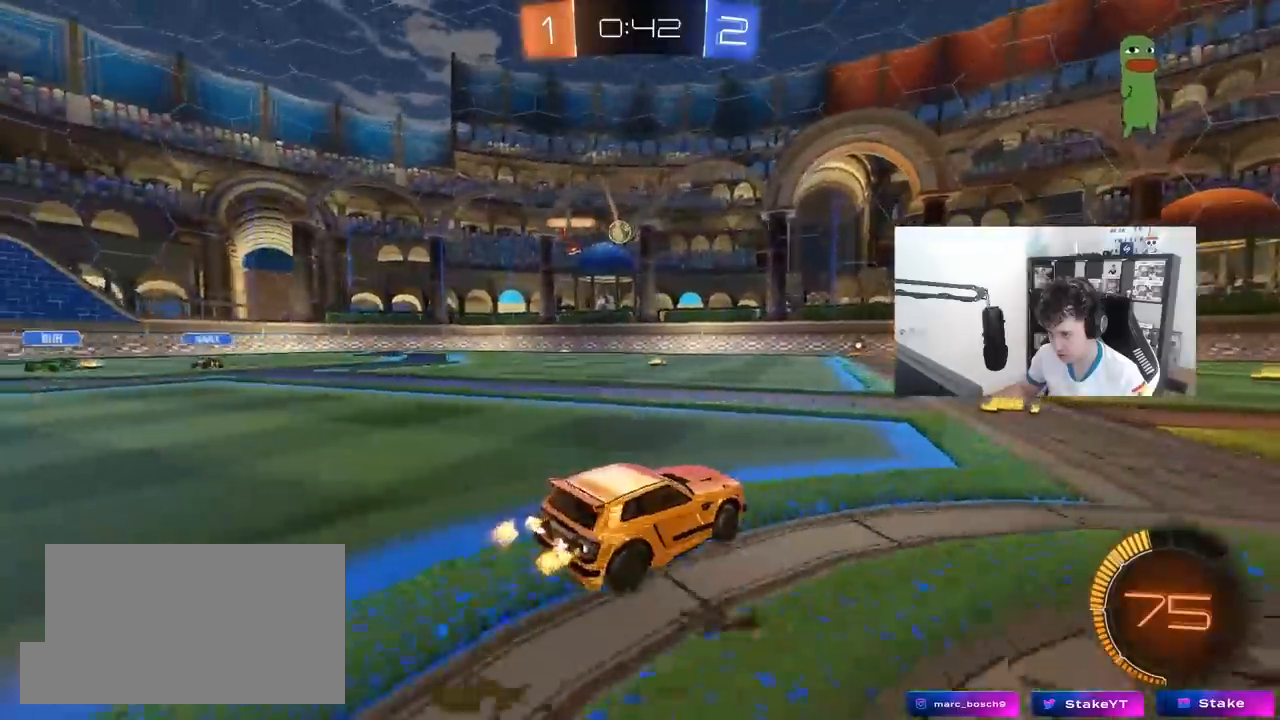
{"keys": ["w"], "mouse": ["left"], "mouse_move": "still", "events": [[283, "mouse_left", "up"], [367, "a", "up"], [417, "mouse_left", "down"]]}
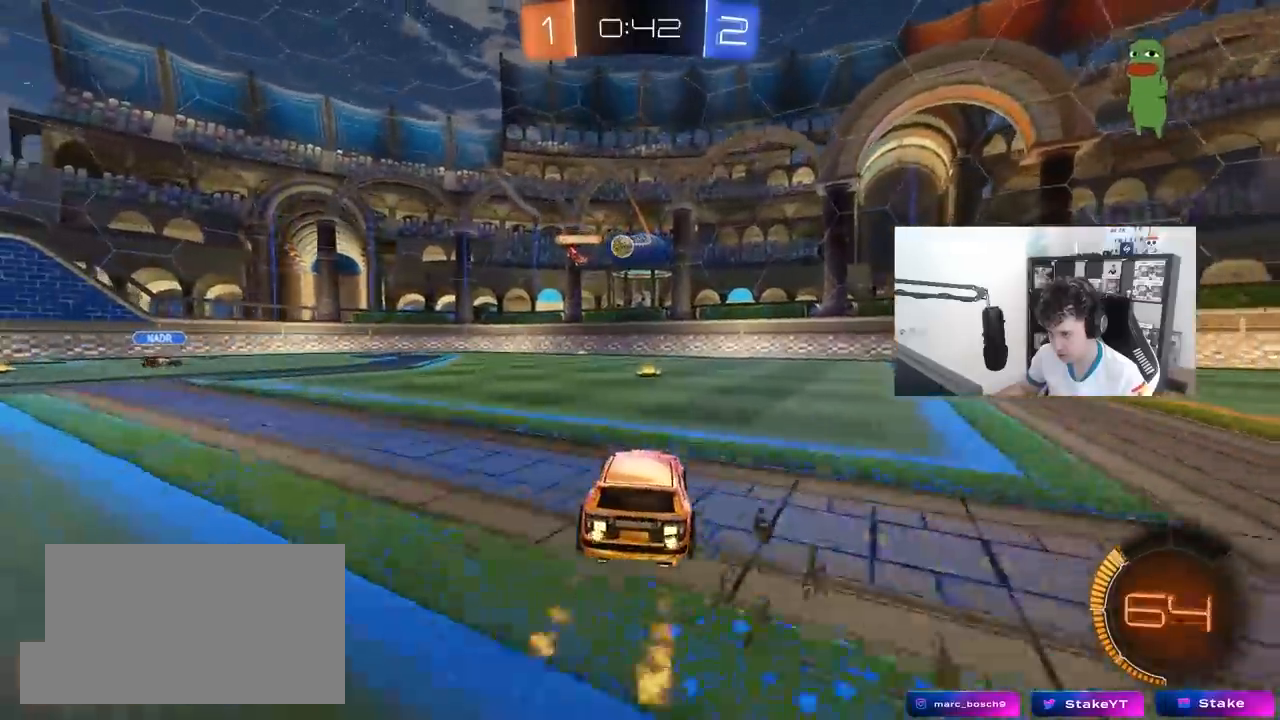
{"keys": ["a", "w"], "mouse": [], "mouse_move": "still", "events": [[67, "a", "down"], [67, "mouse_left", "up"], [150, "a", "up"], [350, "a", "down"]]}
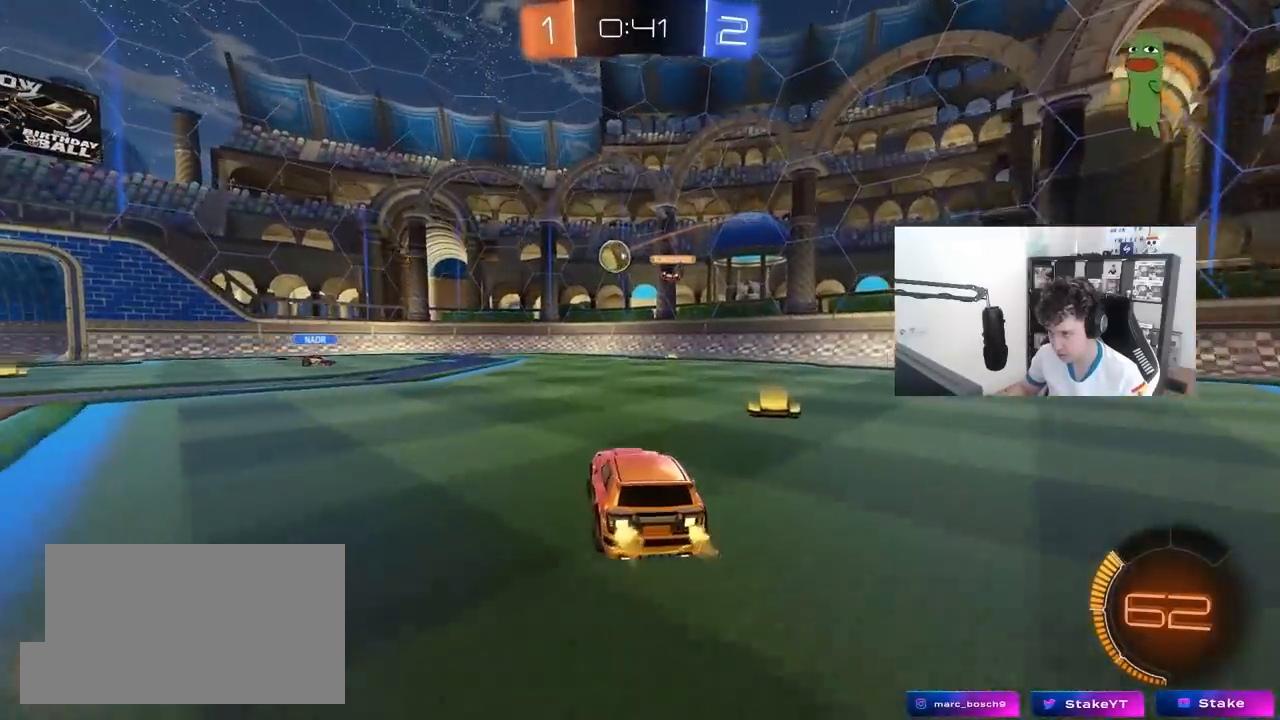
{"keys": ["d", "w"], "mouse": [], "mouse_move": "still", "events": [[167, "mouse_left", "down"], [217, "a", "up"], [267, "d", "down"], [317, "mouse_left", "up"], [350, "shift", "down"], [500, "shift", "up"]]}
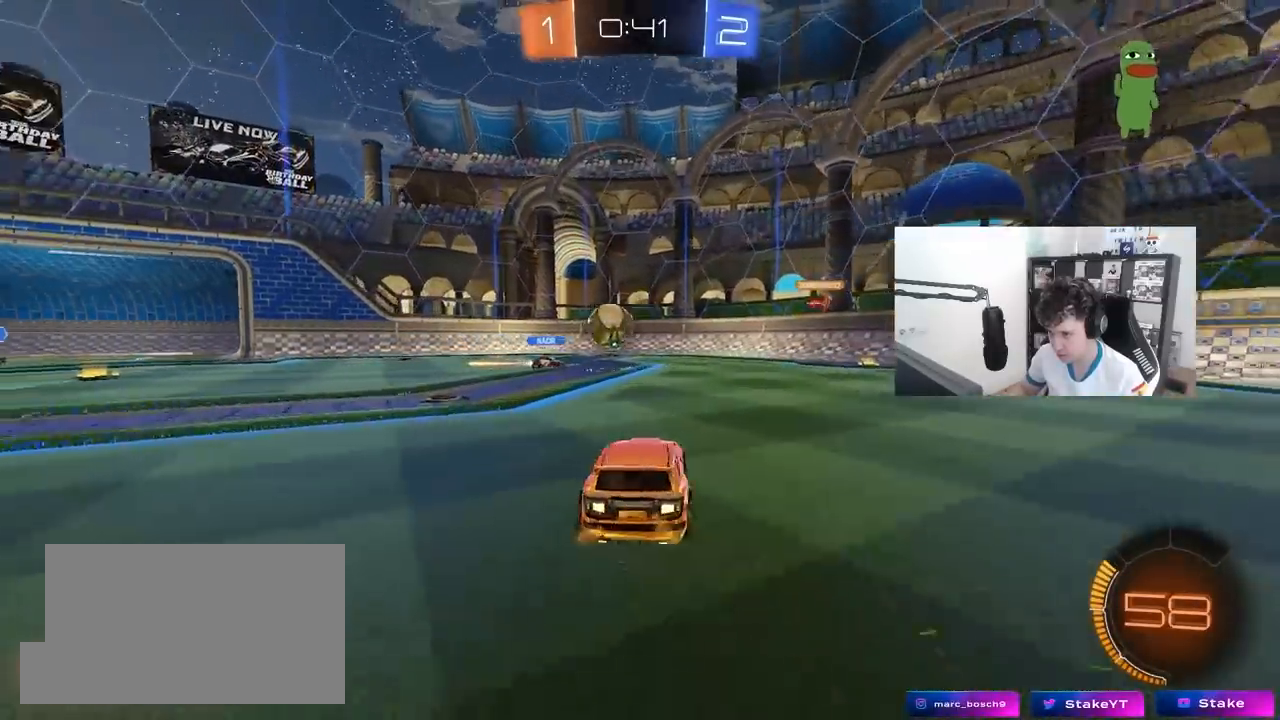
{"keys": ["d", "w"], "mouse": ["left"], "mouse_move": "still", "events": [[133, "mouse_left", "down"], [317, "shift", "down"], [367, "shift", "up"]]}
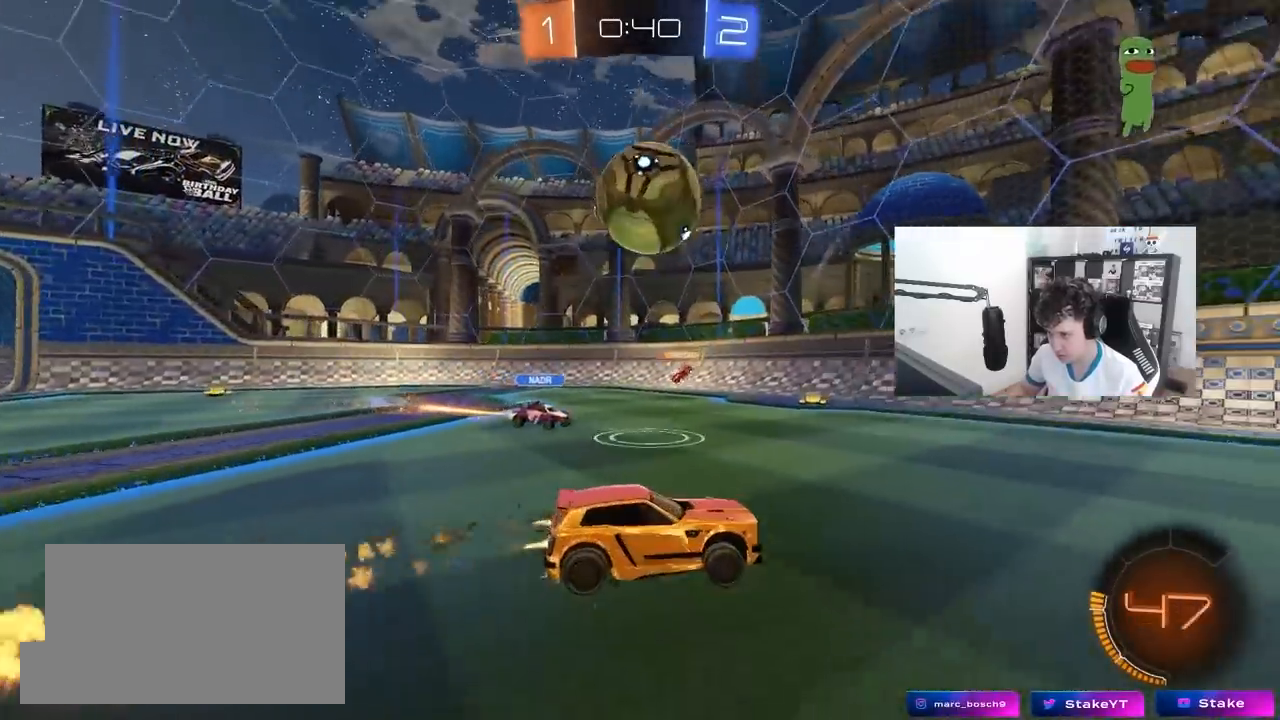
{"keys": ["w"], "mouse": ["left"], "mouse_move": "still", "events": [[67, "d", "up"], [150, "space", "down"], [283, "space", "up"], [383, "d", "down"], [483, "d", "up"]]}
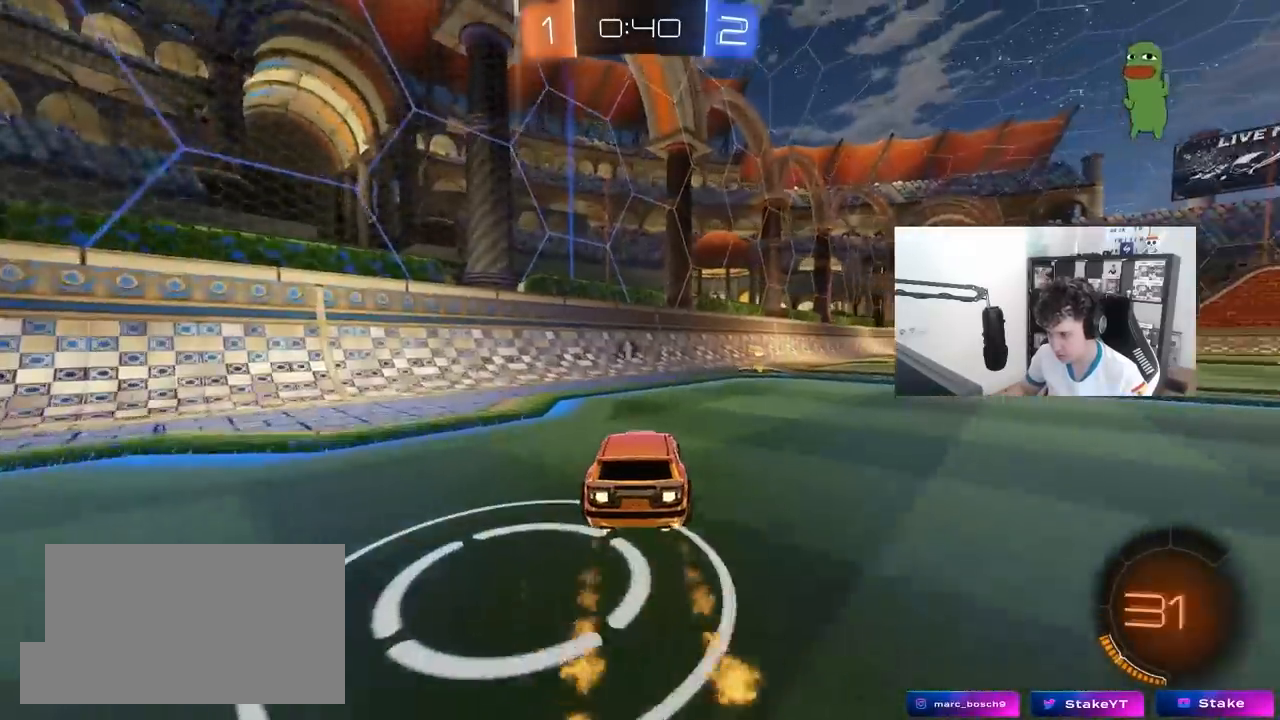
{"keys": ["w"], "mouse": ["left"], "mouse_move": "still", "events": [[67, "d", "down"], [167, "space", "down"], [350, "d", "up"], [350, "space", "up"]]}
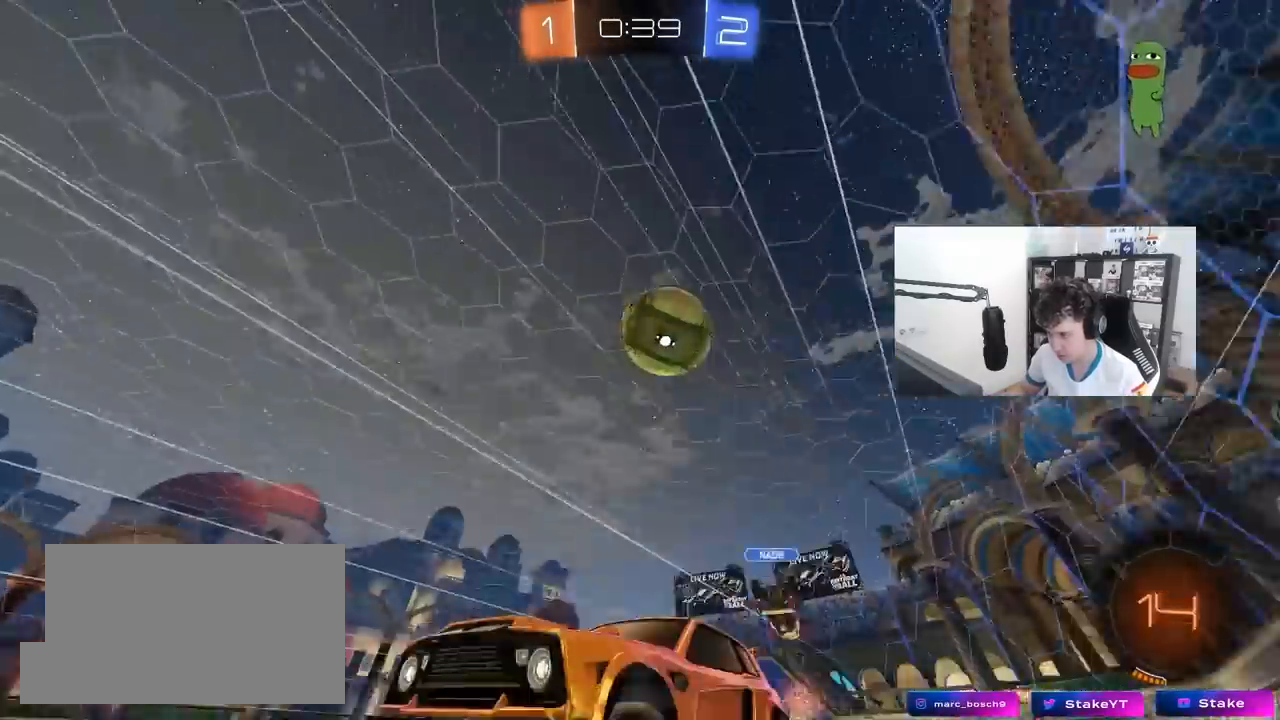
{"keys": ["w"], "mouse": [], "mouse_move": "still", "events": [[100, "d", "down"], [133, "mouse_left", "up"], [183, "d", "up"]]}
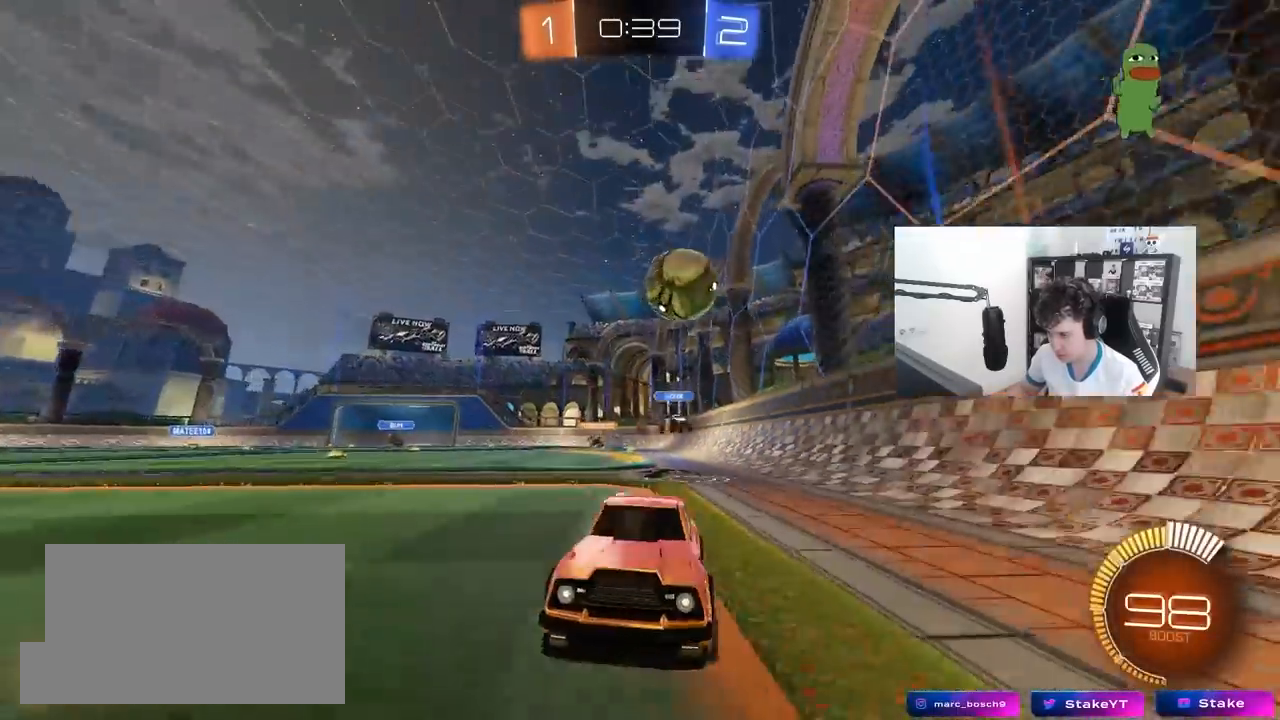
{"keys": ["w"], "mouse": [], "mouse_move": "still", "events": [[50, "d", "down"], [433, "d", "up"]]}
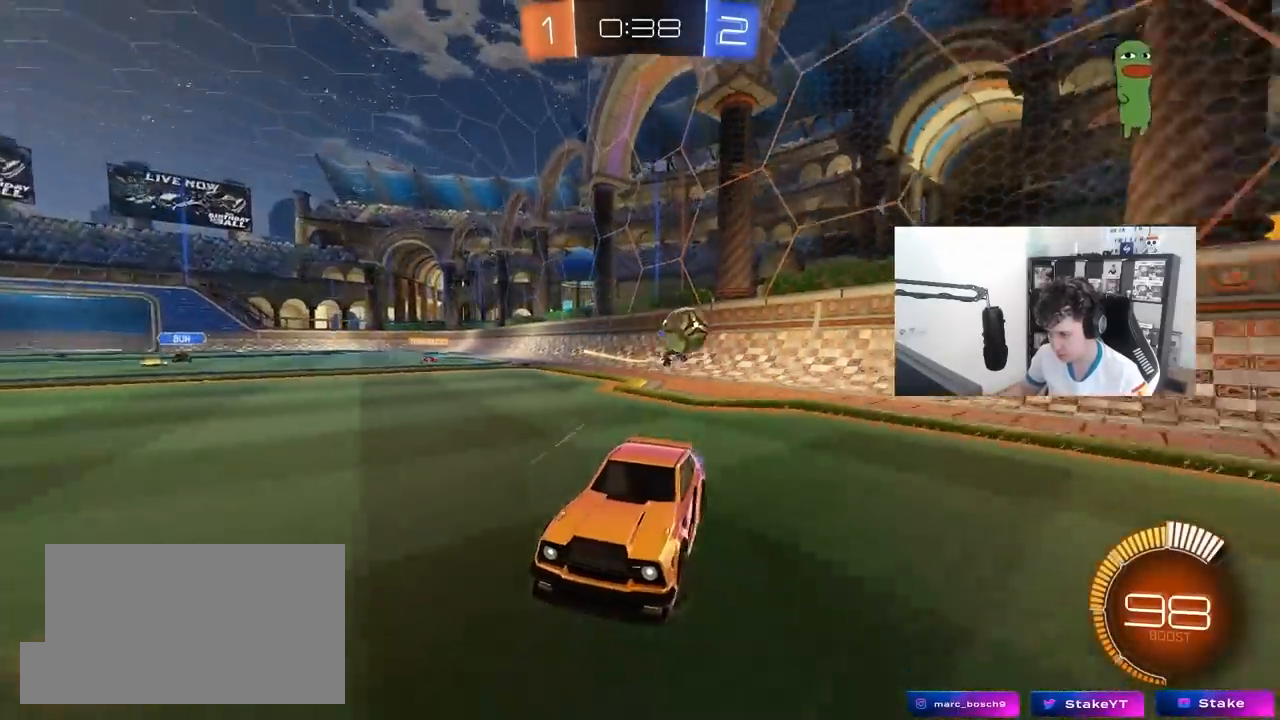
{"keys": ["w"], "mouse": ["left"], "mouse_move": "down-left", "events": [[33, "a", "down"], [33, "shift", "down"], [67, "w", "up"], [117, "shift", "up"], [217, "s", "down"], [317, "s", "up"], [350, "mouse_left", "down"], [450, "a", "up"], [450, "w", "down"]]}
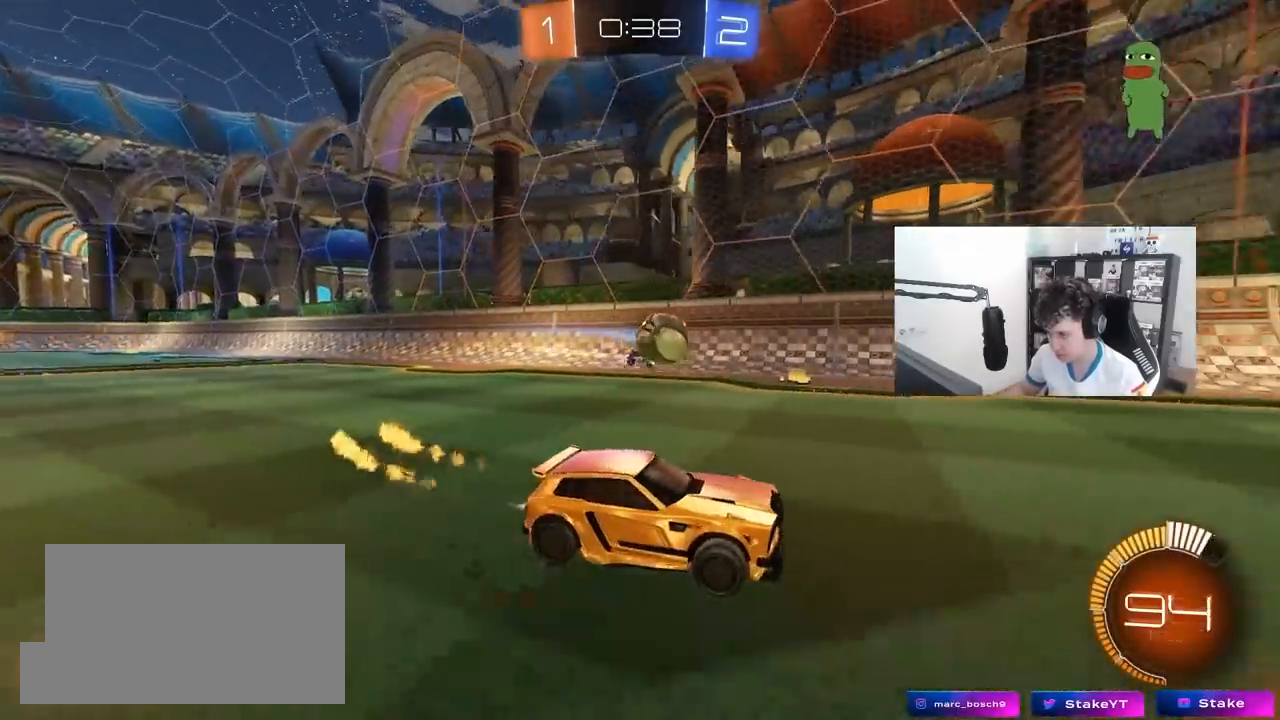
{"keys": [], "mouse": [], "mouse_move": "still", "events": [[83, "a", "down"], [283, "a", "up"], [467, "mouse_left", "up"], [467, "w", "up"]]}
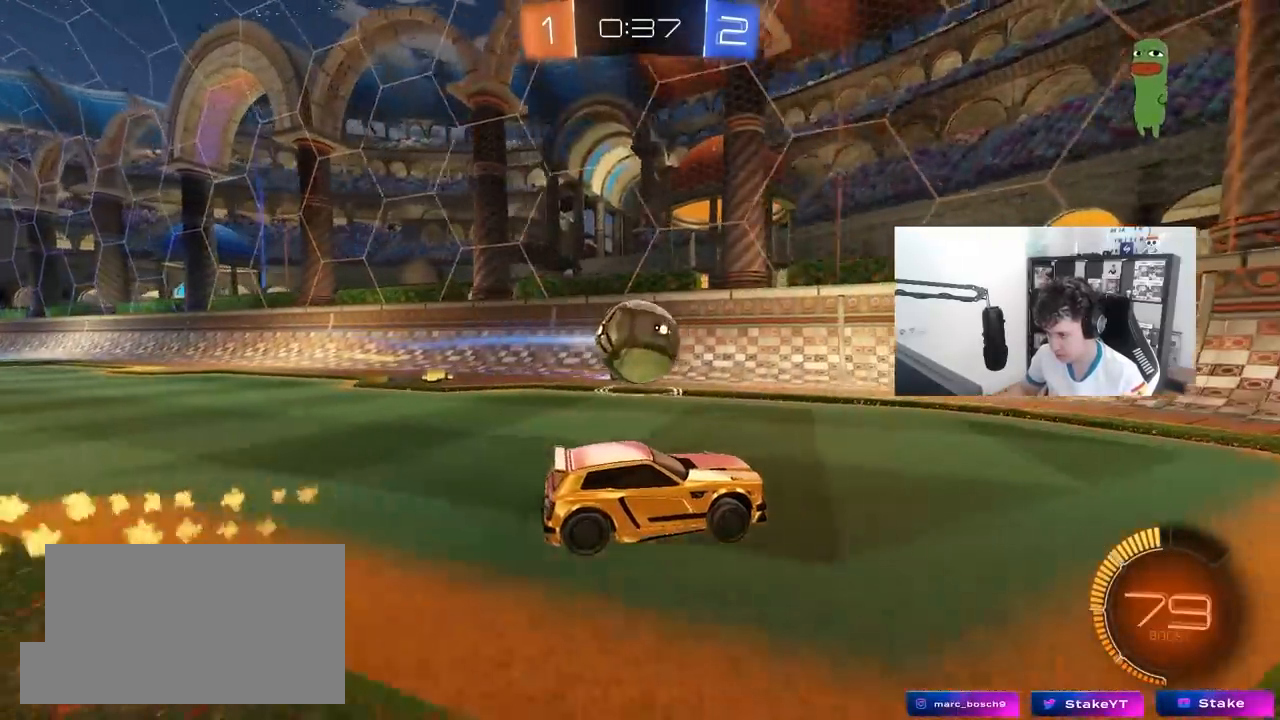
{"keys": ["a", "shift"], "mouse": ["left"], "mouse_move": "still", "events": [[100, "mouse_right", "down"], [100, "s", "down"], [150, "d", "down"], [200, "s", "up"], [250, "a", "down"], [250, "d", "up"], [250, "mouse_right", "up"], [300, "shift", "down"], [483, "mouse_left", "down"]]}
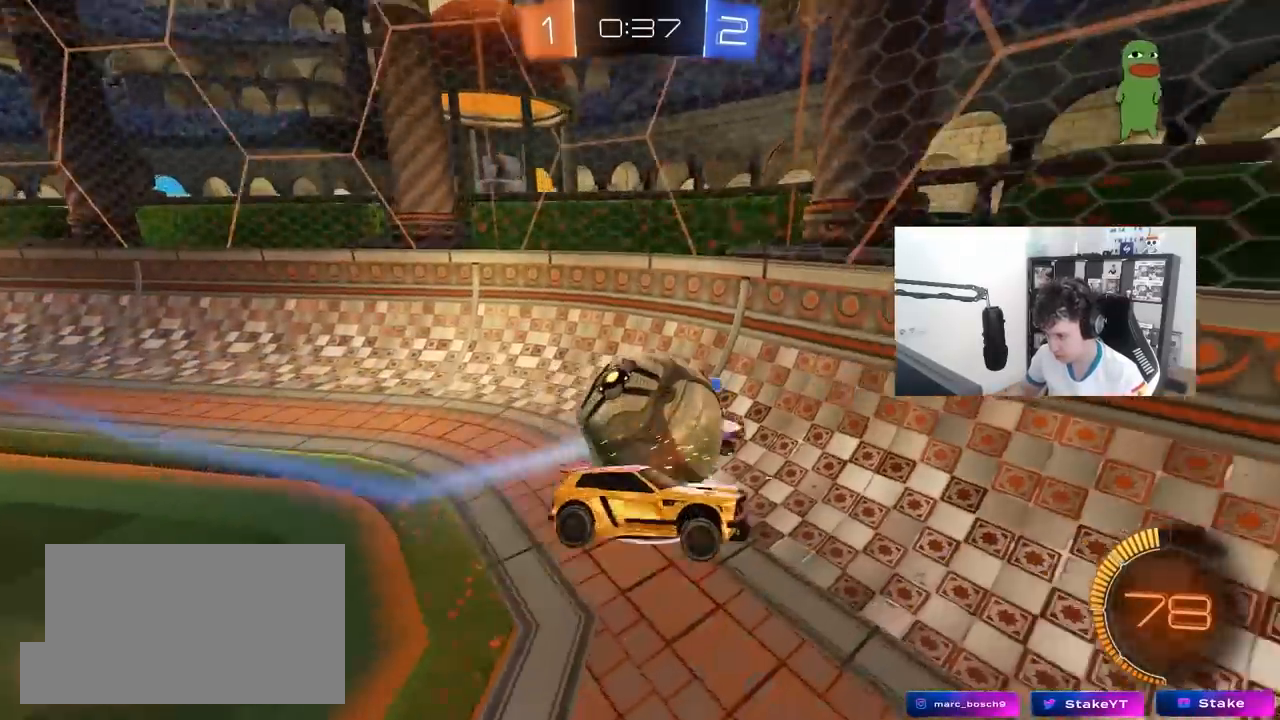
{"keys": ["a", "shift"], "mouse": [], "mouse_move": "still", "events": [[33, "mouse_right", "down"], [167, "mouse_right", "up"], [217, "mouse_left", "up"]]}
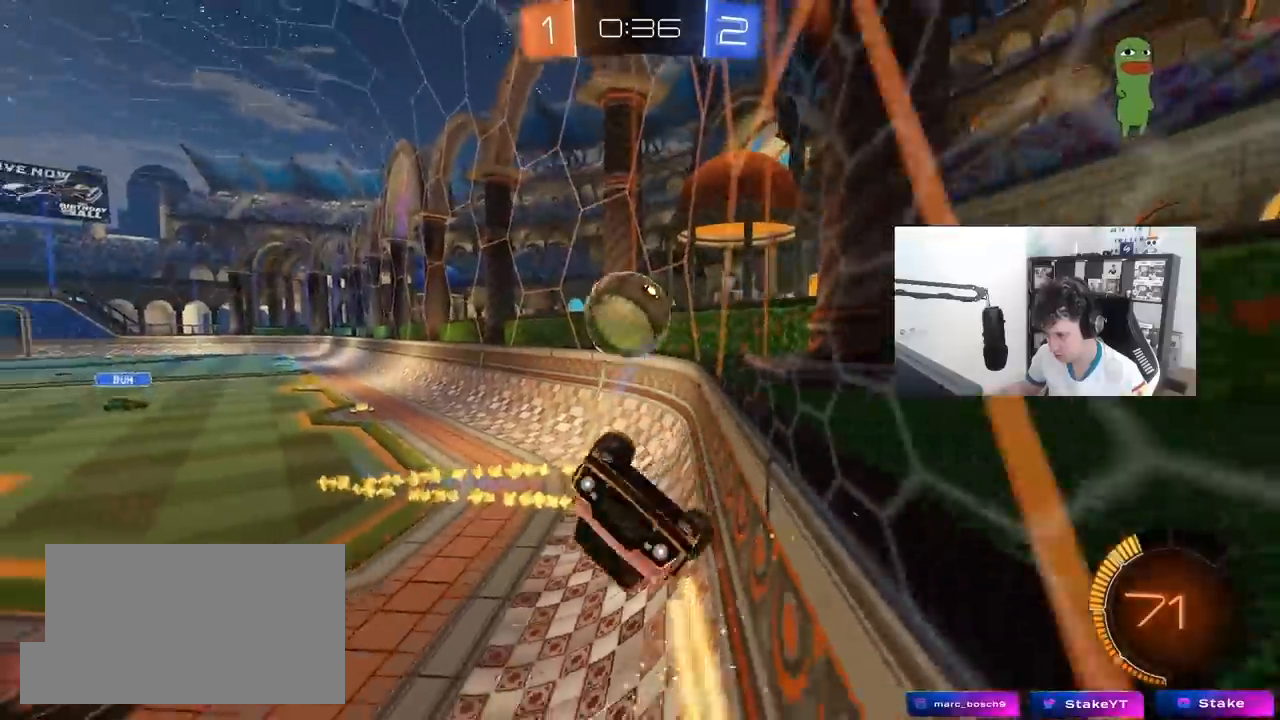
{"keys": [], "mouse": [], "mouse_move": "still", "events": [[83, "w", "down"], [133, "shift", "up"], [283, "a", "up"], [283, "w", "up"], [317, "d", "down"], [467, "d", "up"]]}
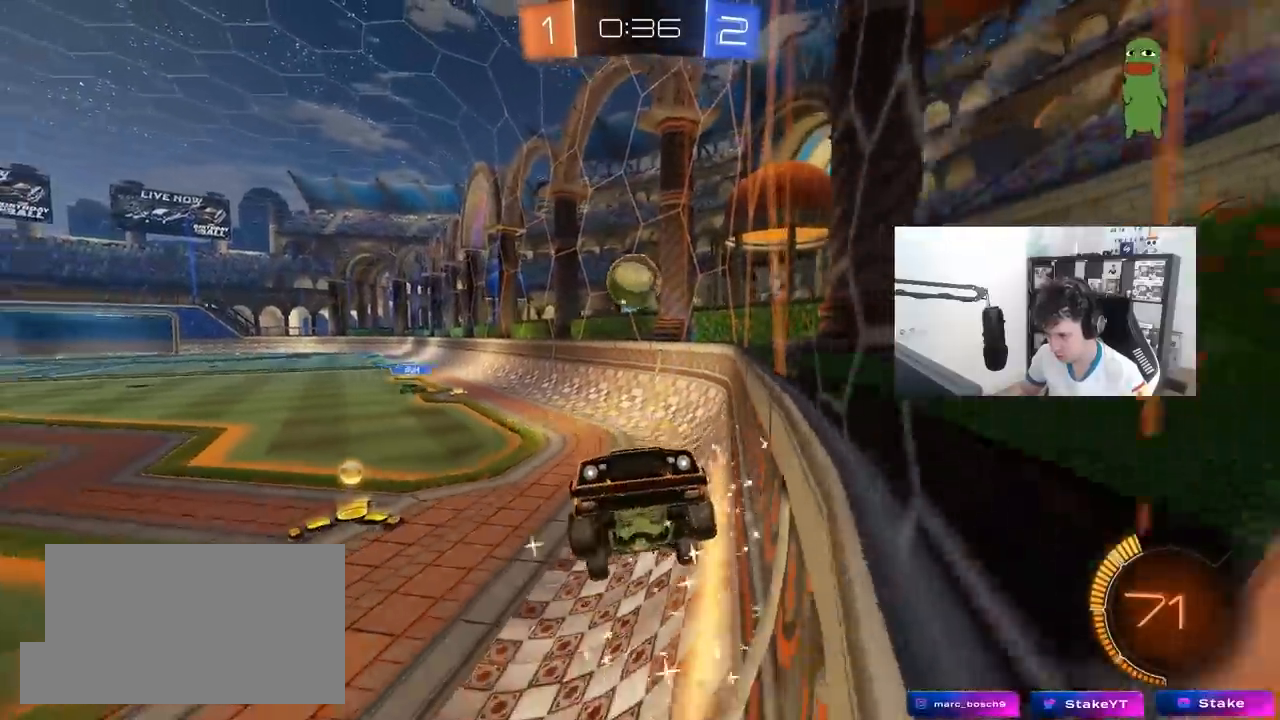
{"keys": ["a", "shift", "w"], "mouse": [], "mouse_move": "still", "events": [[150, "a", "down"], [150, "w", "down"], [433, "shift", "down"]]}
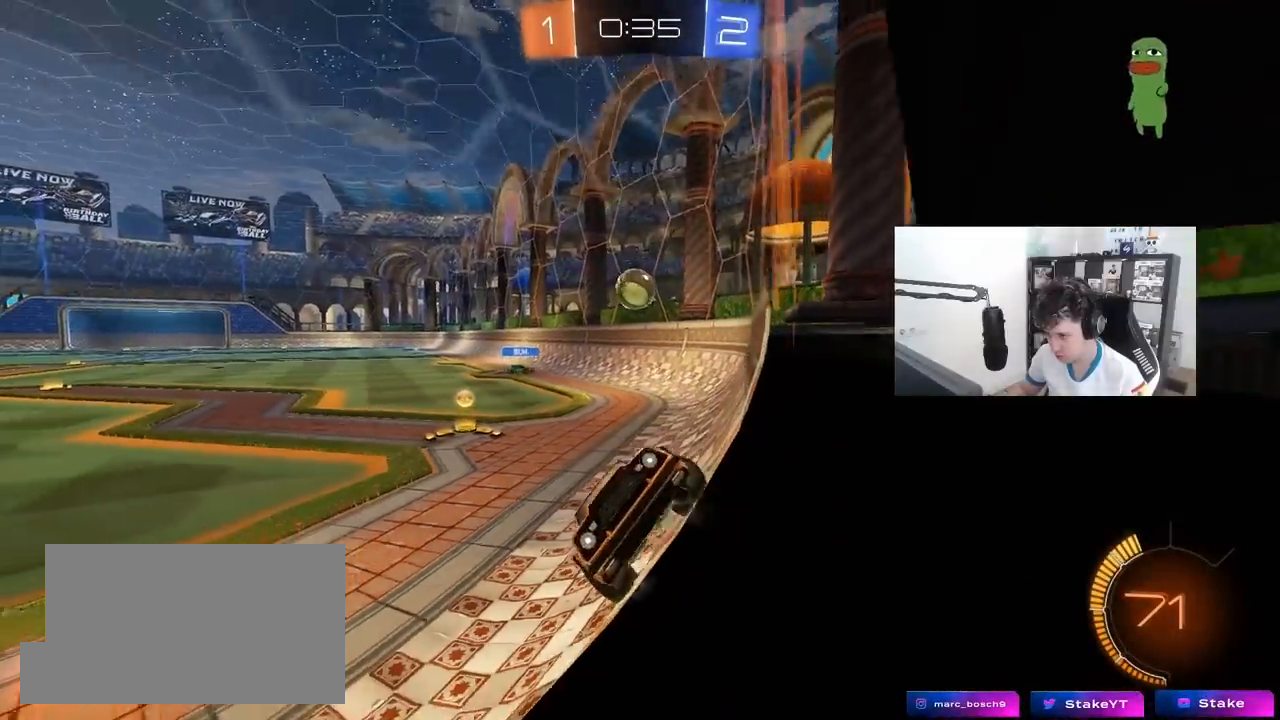
{"keys": ["a", "w"], "mouse": [], "mouse_move": "still", "events": [[67, "shift", "up"]]}
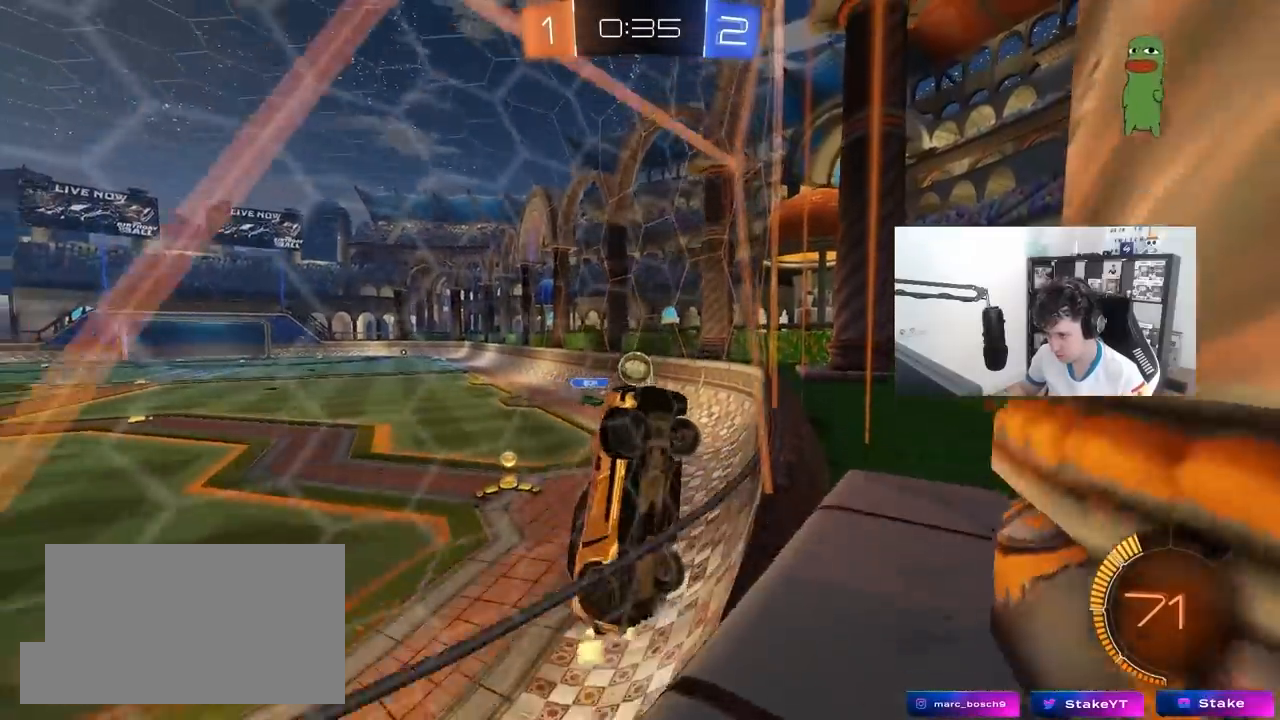
{"keys": ["d", "w"], "mouse": [], "mouse_move": "still", "events": [[417, "a", "up"], [417, "d", "down"]]}
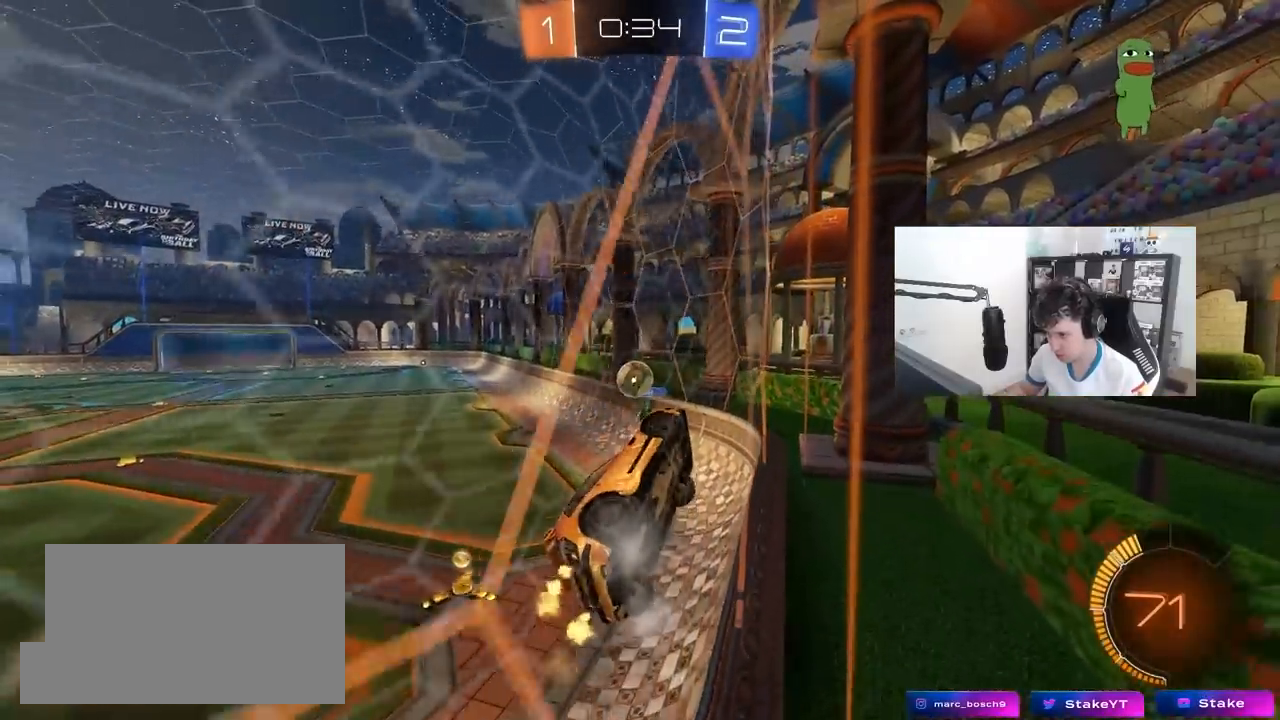
{"keys": ["d"], "mouse": ["left"], "mouse_move": "still", "events": [[50, "d", "up"], [100, "a", "down"], [150, "a", "up"], [150, "w", "up"], [200, "mouse_right", "down"], [250, "s", "down"], [300, "a", "down"], [433, "a", "up"], [433, "d", "down"], [433, "mouse_left", "down"], [433, "s", "up"], [483, "mouse_right", "up"]]}
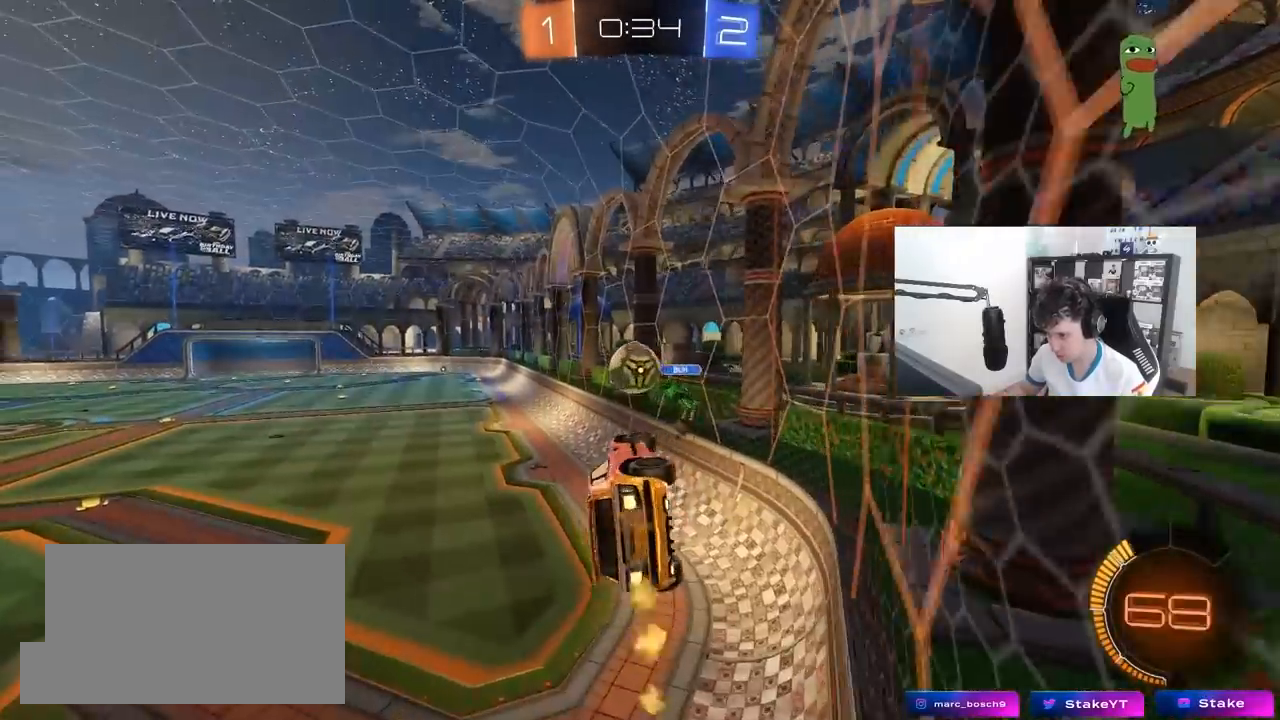
{"keys": ["s"], "mouse": [], "mouse_move": "still", "events": [[33, "s", "down"], [67, "s", "up"], [117, "shift", "down"], [217, "mouse_left", "up"], [267, "shift", "up"], [350, "s", "down"], [450, "d", "up"]]}
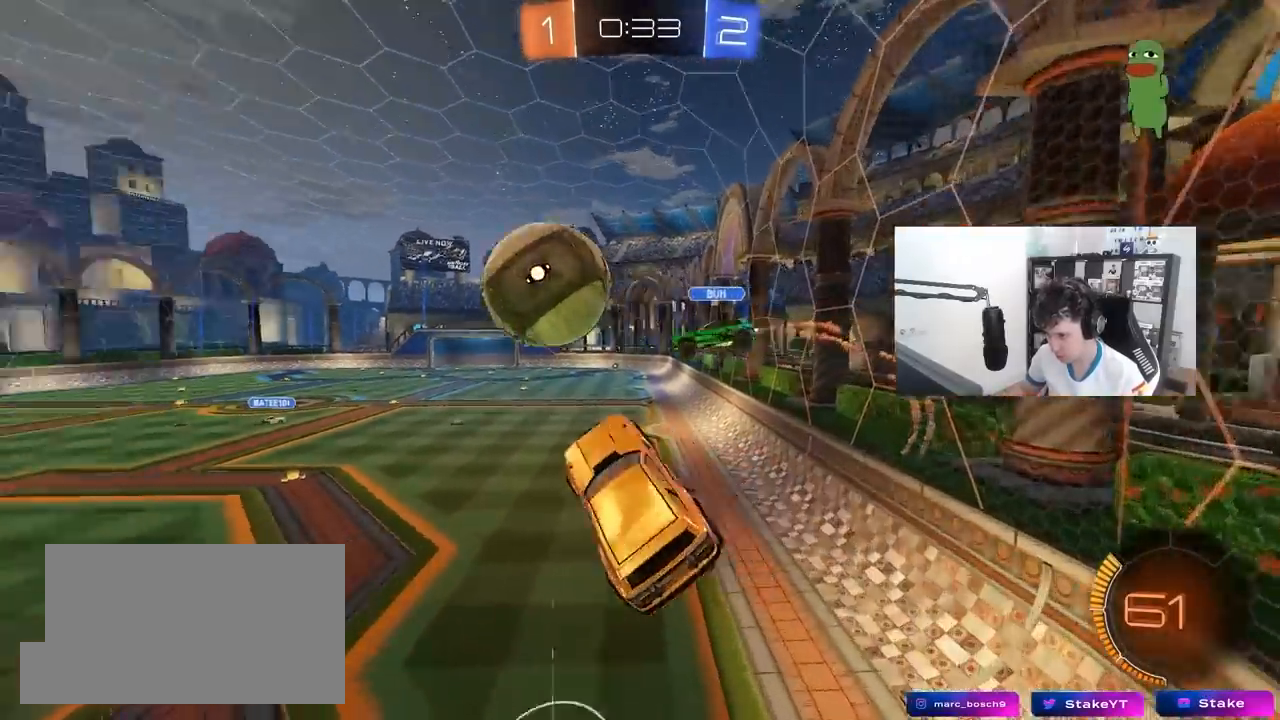
{"keys": ["d", "s"], "mouse": [], "mouse_move": "still", "events": [[50, "d", "down"], [83, "shift", "down"], [283, "shift", "up"], [367, "d", "up"], [467, "d", "down"]]}
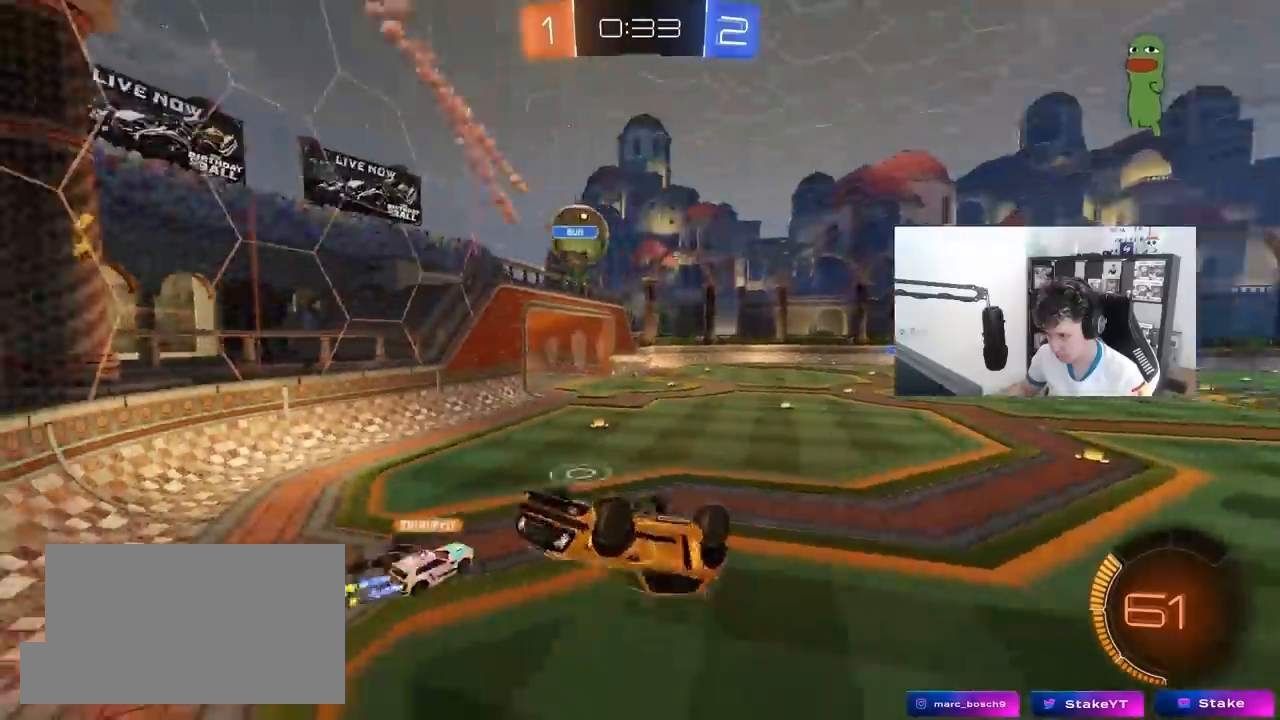
{"keys": ["w"], "mouse": [], "mouse_move": "still", "events": [[17, "shift", "down"], [333, "s", "up"], [383, "shift", "up"], [433, "d", "up"], [483, "w", "down"]]}
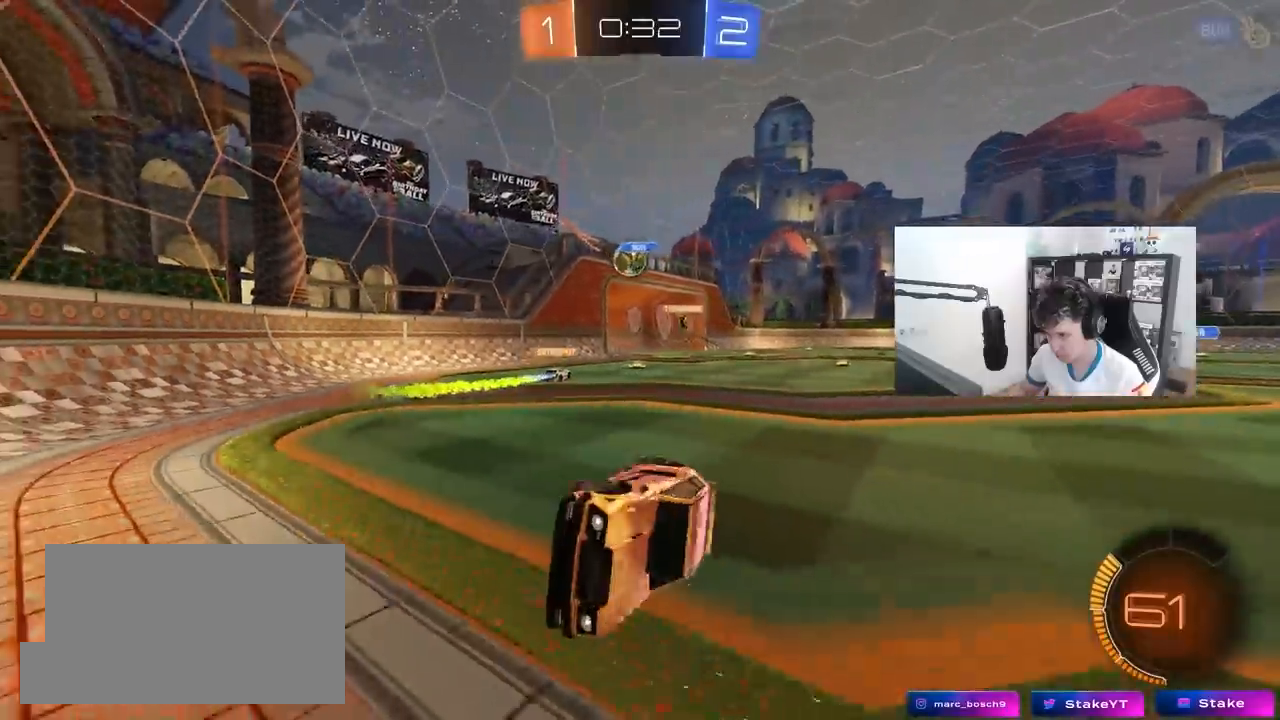
{"keys": ["d", "w"], "mouse": [], "mouse_move": "still", "events": [[33, "a", "down"], [267, "a", "up"], [350, "d", "down"]]}
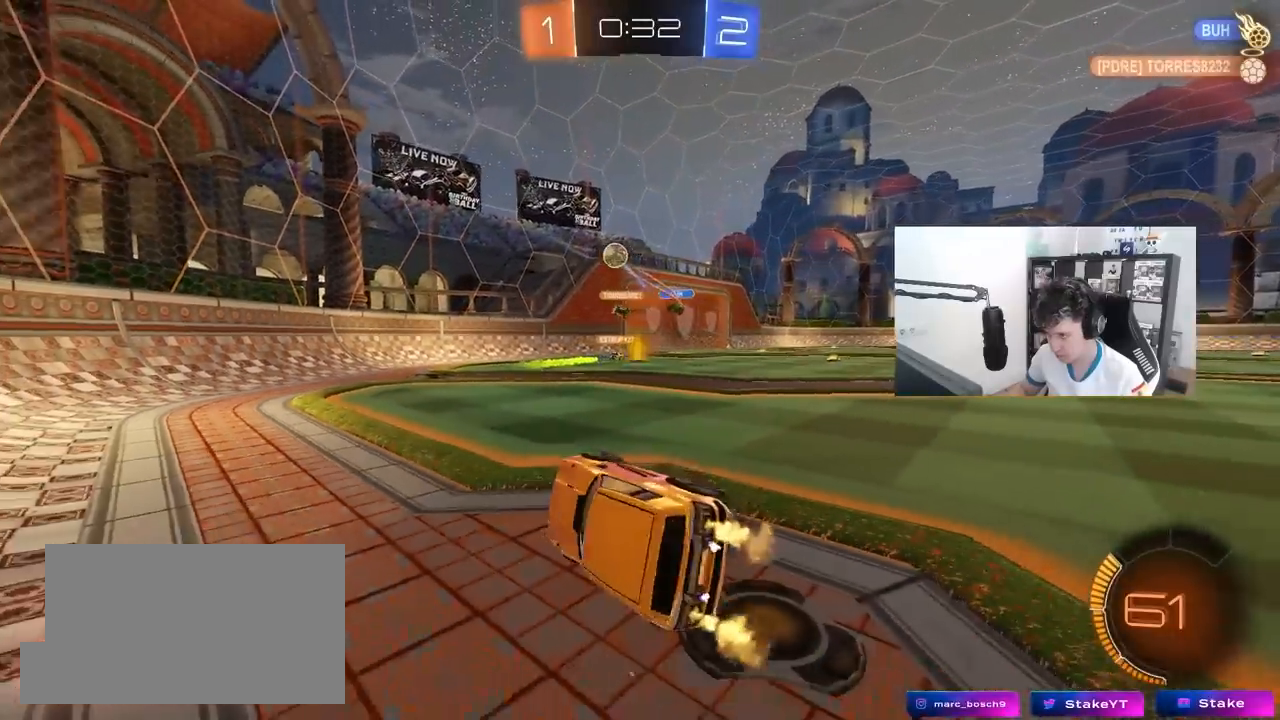
{"keys": ["d", "w"], "mouse": [], "mouse_move": "still", "events": [[83, "shift", "down"], [133, "shift", "up"], [183, "d", "up"], [283, "d", "down"]]}
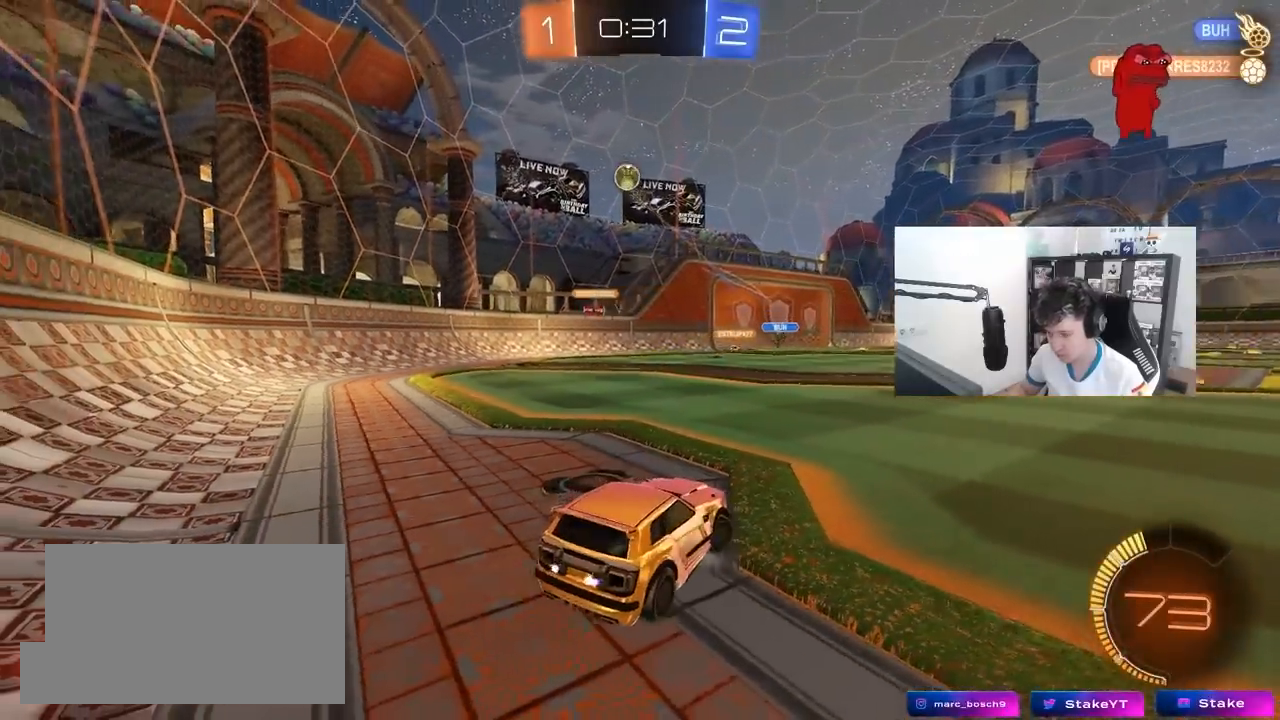
{"keys": ["d", "shift", "w"], "mouse": ["left"], "mouse_move": "still", "events": [[150, "d", "up"], [250, "a", "down"], [383, "mouse_left", "down"], [383, "mouse_right", "down"], [433, "a", "up"], [483, "d", "down"], [483, "mouse_right", "up"], [483, "shift", "down"]]}
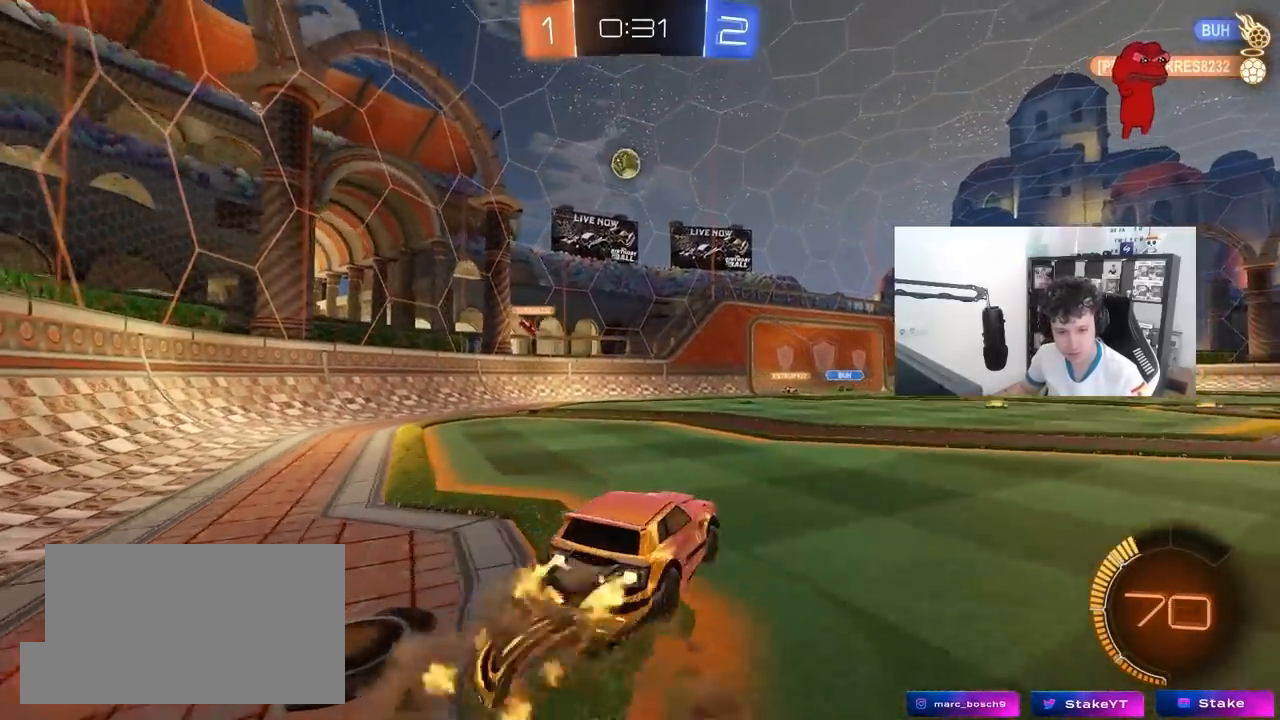
{"keys": ["d", "shift"], "mouse": [], "mouse_move": "still", "events": [[33, "mouse_right", "down"], [83, "s", "down"], [83, "w", "up"], [267, "mouse_left", "up"], [267, "mouse_right", "up"], [500, "s", "up"]]}
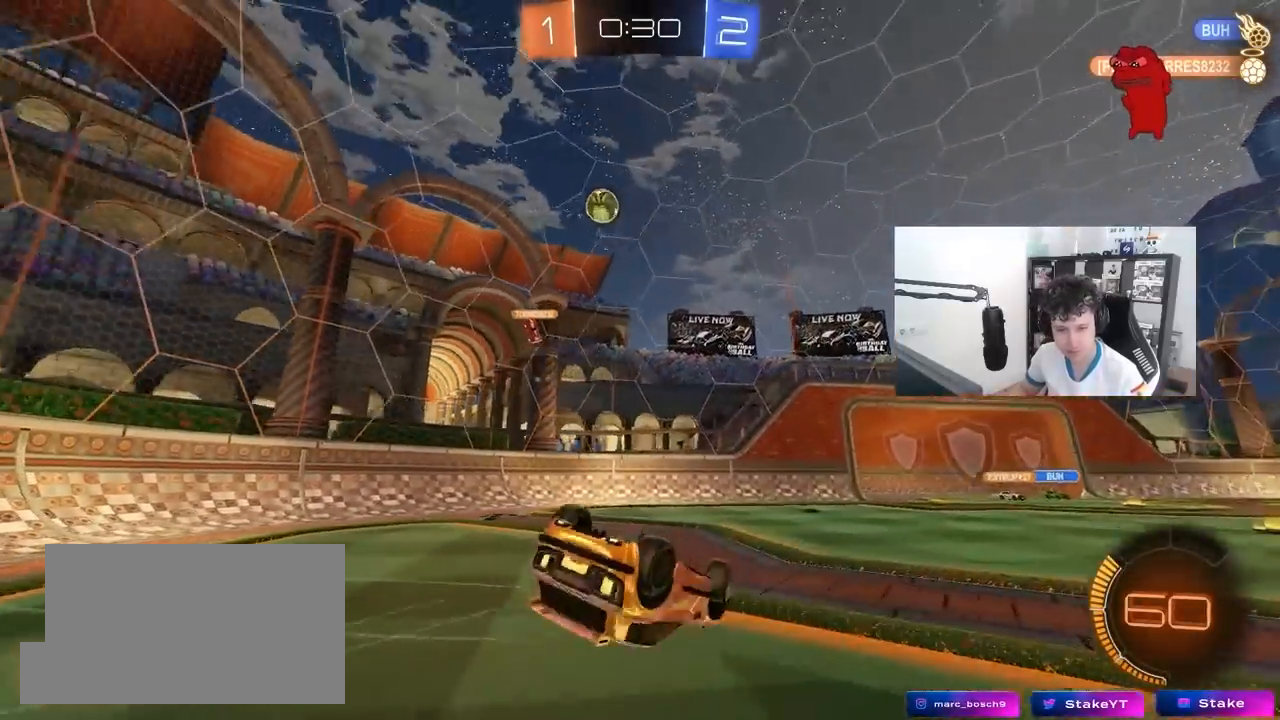
{"keys": [], "mouse": [], "mouse_move": "still", "events": [[83, "s", "down"], [133, "s", "up"], [367, "shift", "up"], [467, "d", "up"]]}
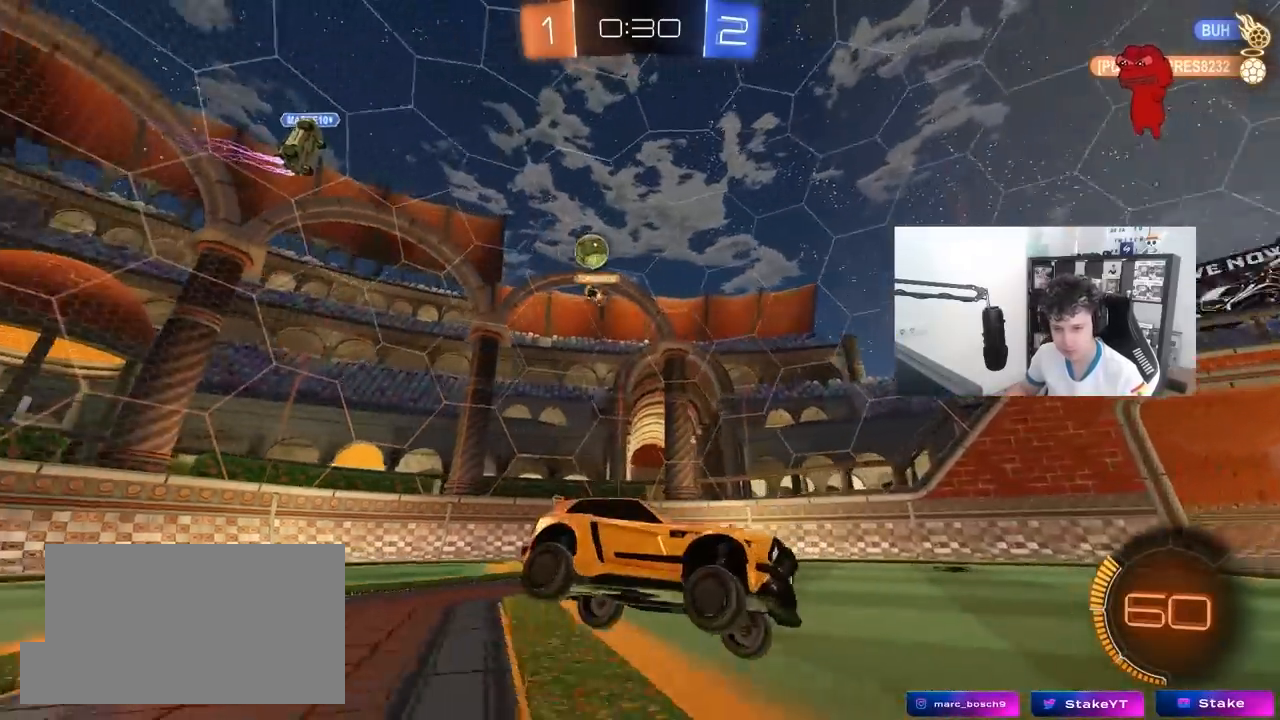
{"keys": ["w"], "mouse": [], "mouse_move": "still", "events": [[17, "w", "down"]]}